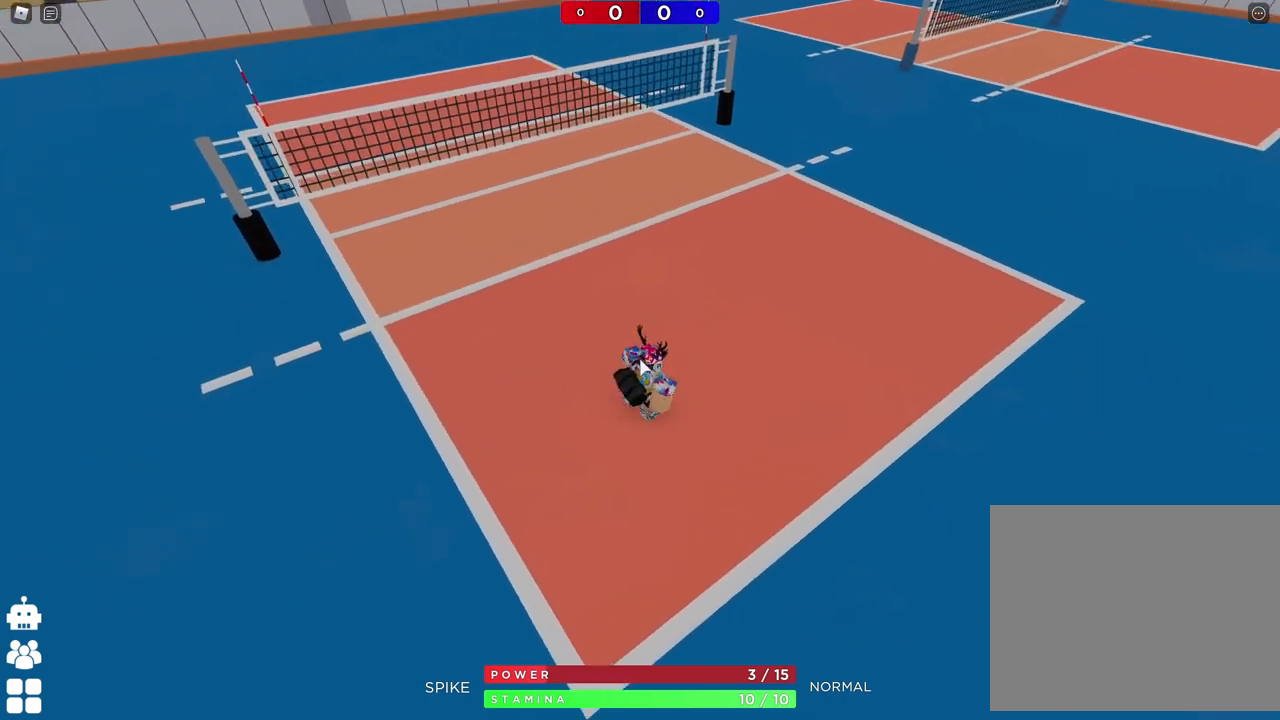
Gameplay with keyboard; each line is a JSON object with the keys held at the frame after it. "events" lists presses ("down") and releases ("up") of "a", "ctrl", "d", "e", "q", "s", "shift", "space" and "w" between this image and that frame as [ms after this image, input, new state], when the widget could be followed in between. No other keys are recorded. Mouse input is not recorded.
{"keys": ["d", "w"], "events": []}
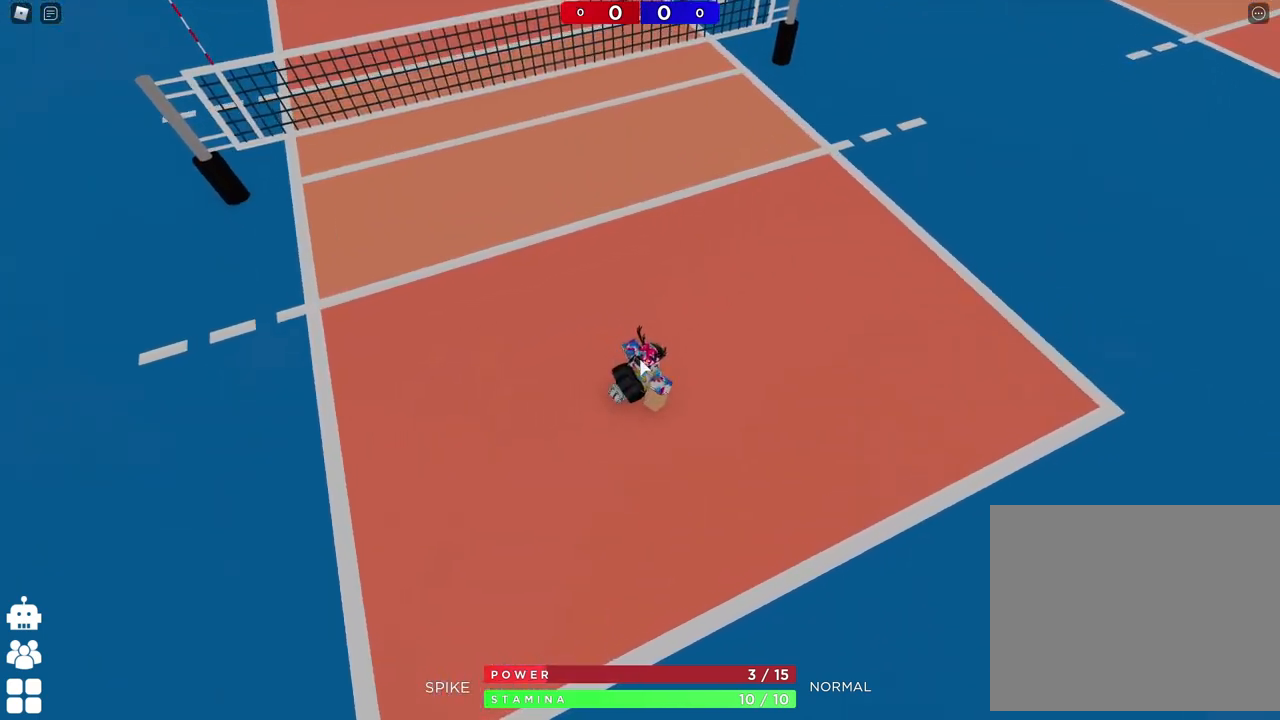
{"keys": ["d"], "events": [[367, "w", "up"]]}
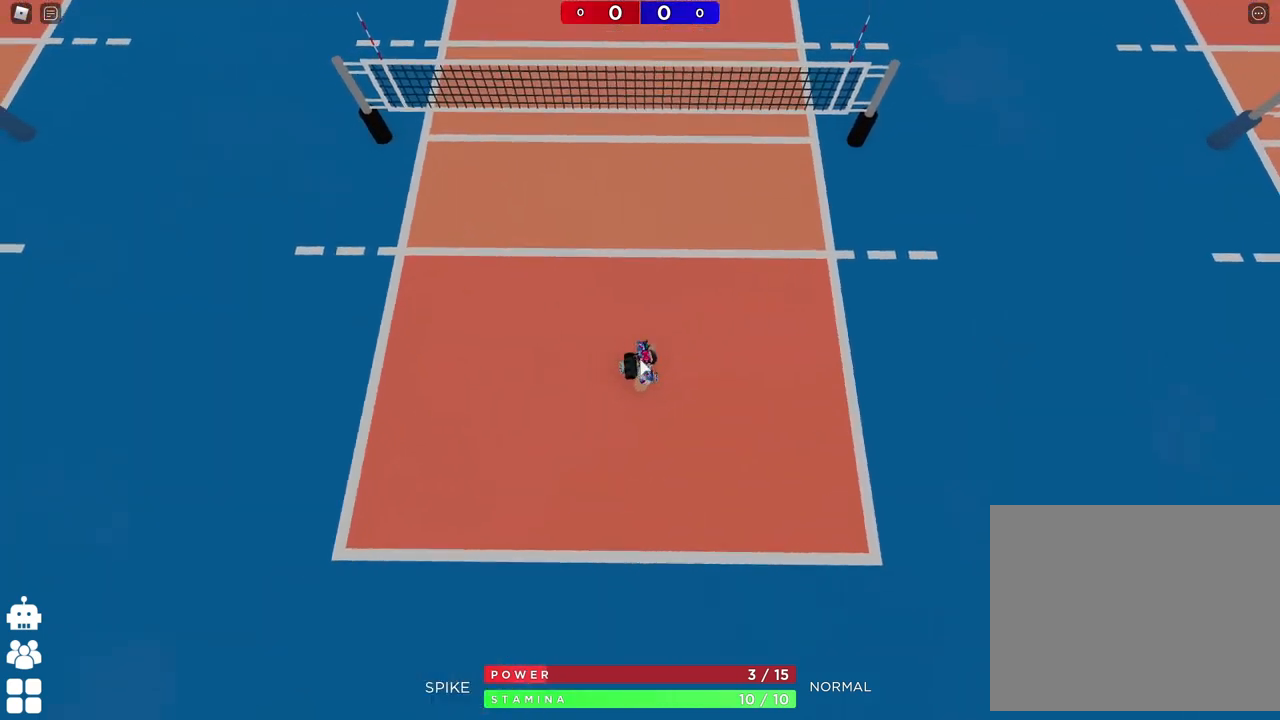
{"keys": ["d"], "events": [[17, "w", "down"], [50, "d", "up"], [83, "a", "down"], [100, "w", "up"], [367, "a", "up"], [433, "d", "down"]]}
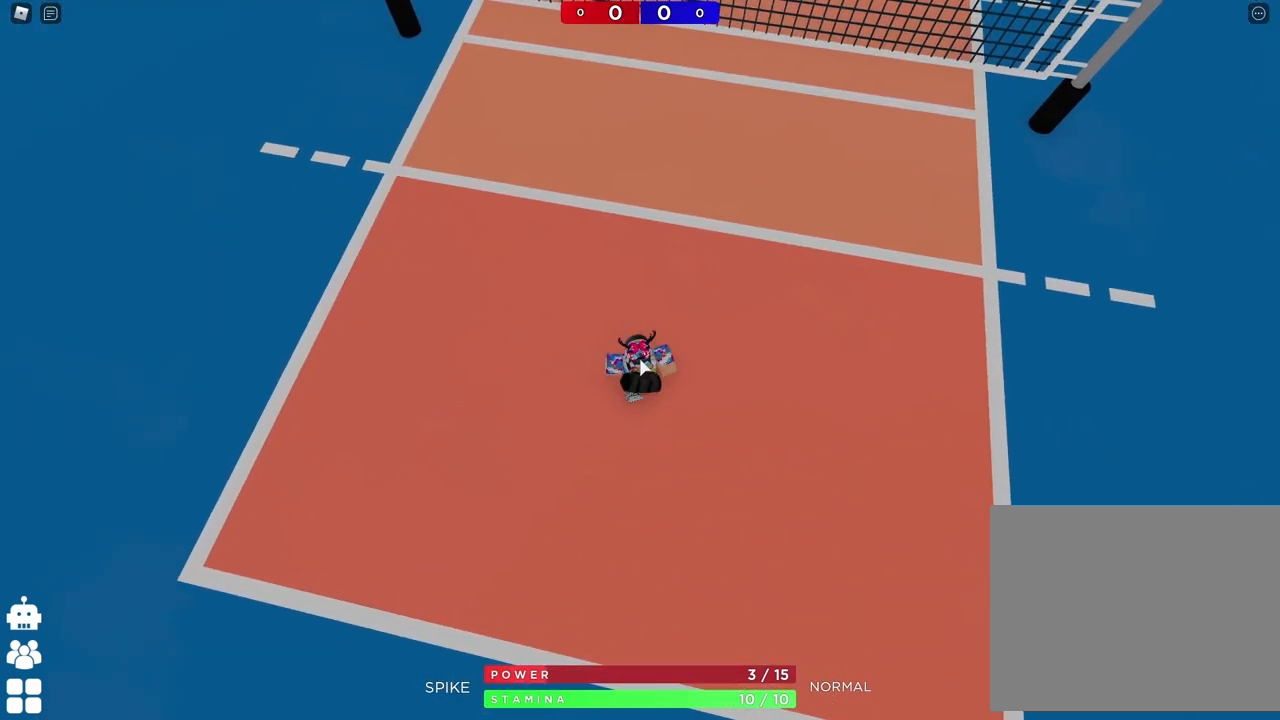
{"keys": ["d"], "events": [[17, "s", "down"], [67, "d", "up"], [83, "a", "down"], [117, "s", "up"], [200, "a", "up"], [250, "w", "down"], [367, "d", "down"], [400, "w", "up"]]}
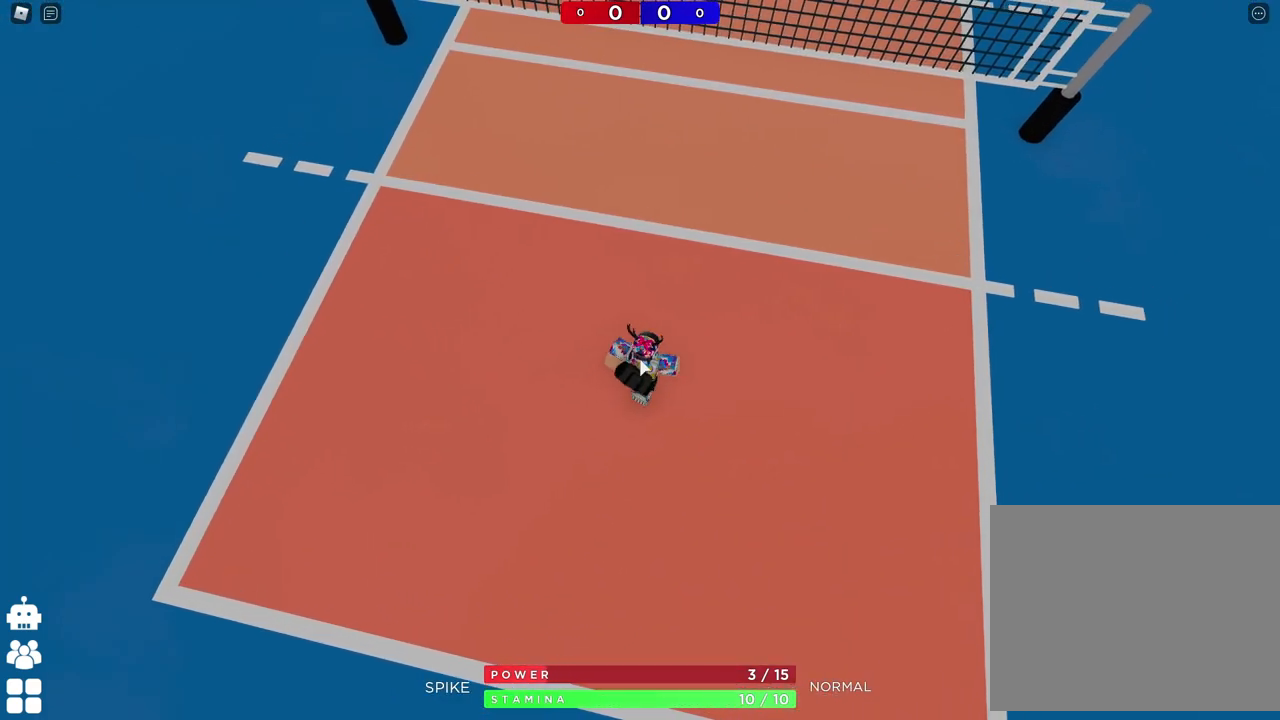
{"keys": ["d", "s"], "events": [[17, "s", "down"], [67, "d", "up"], [100, "a", "down"], [117, "s", "up"], [250, "a", "up"], [283, "w", "down"], [367, "d", "down"], [400, "w", "up"], [500, "s", "down"]]}
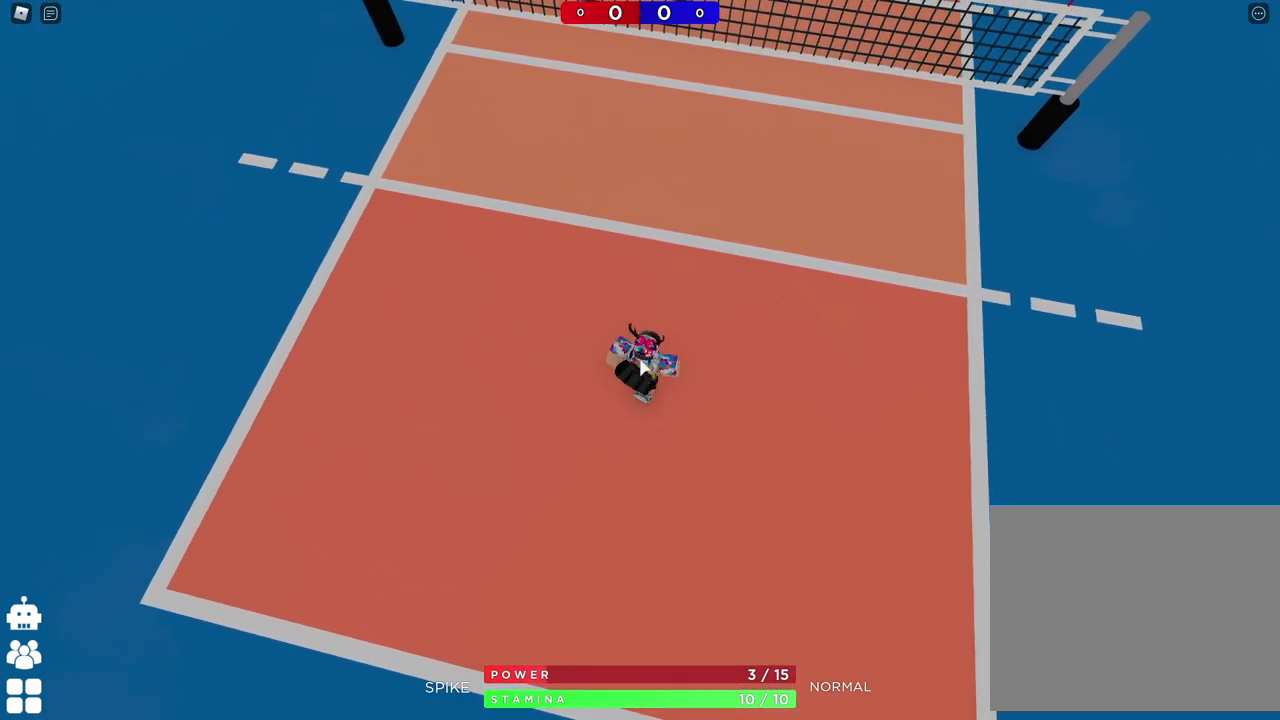
{"keys": [], "events": [[50, "d", "up"], [83, "a", "down"], [183, "s", "up"], [250, "a", "up"]]}
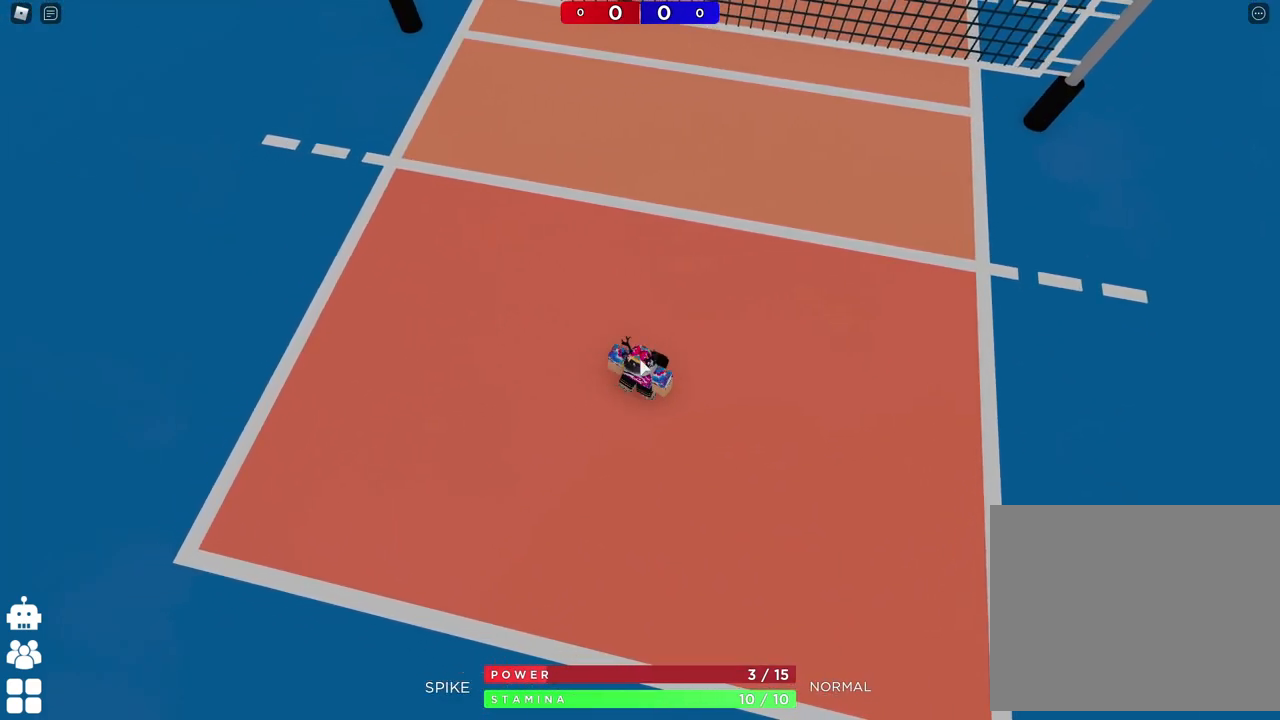
{"keys": ["d", "w"], "events": [[167, "d", "down"], [450, "w", "down"]]}
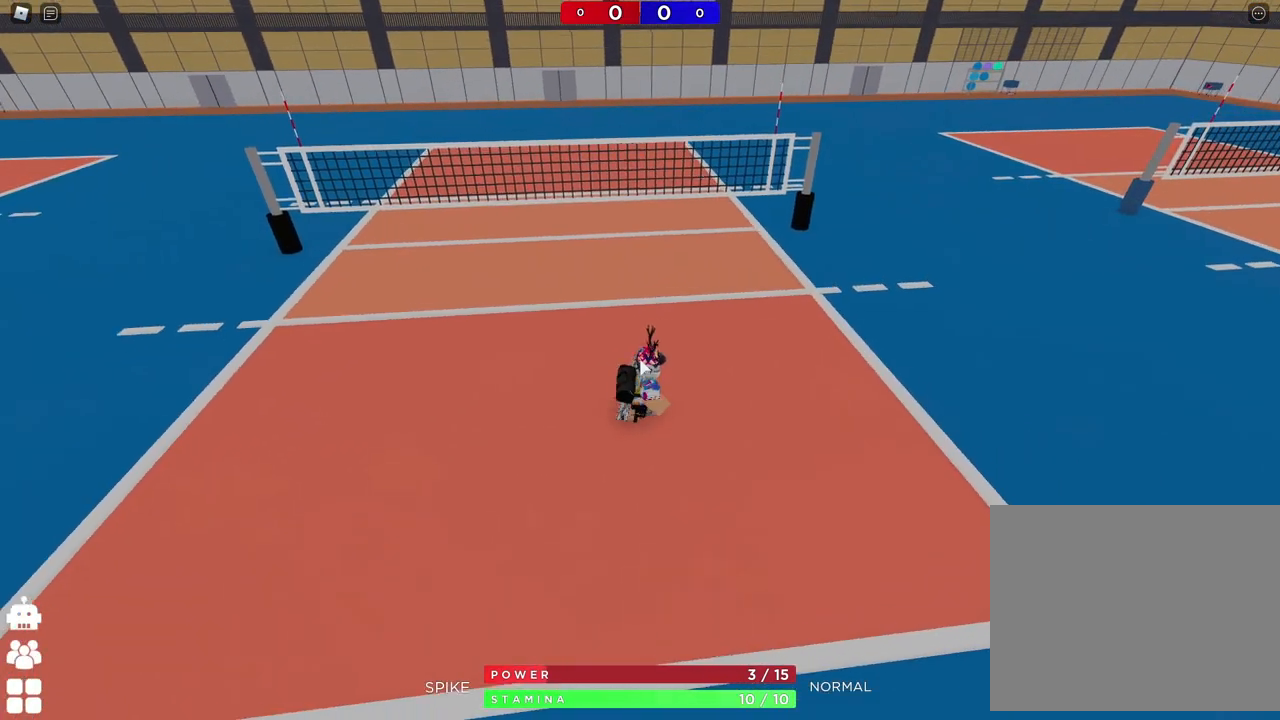
{"keys": ["d", "w"], "events": []}
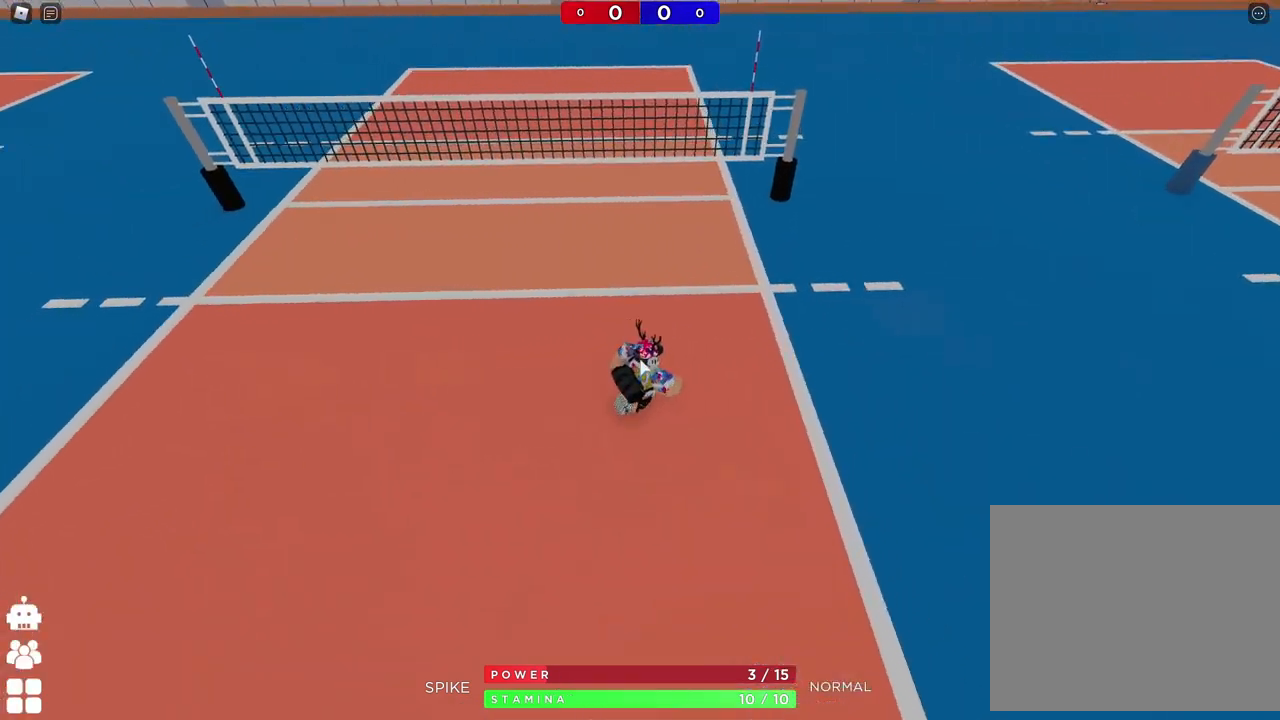
{"keys": ["d", "s"], "events": [[233, "d", "up"], [283, "a", "down"], [283, "w", "up"], [400, "s", "down"], [433, "a", "up"], [483, "d", "down"]]}
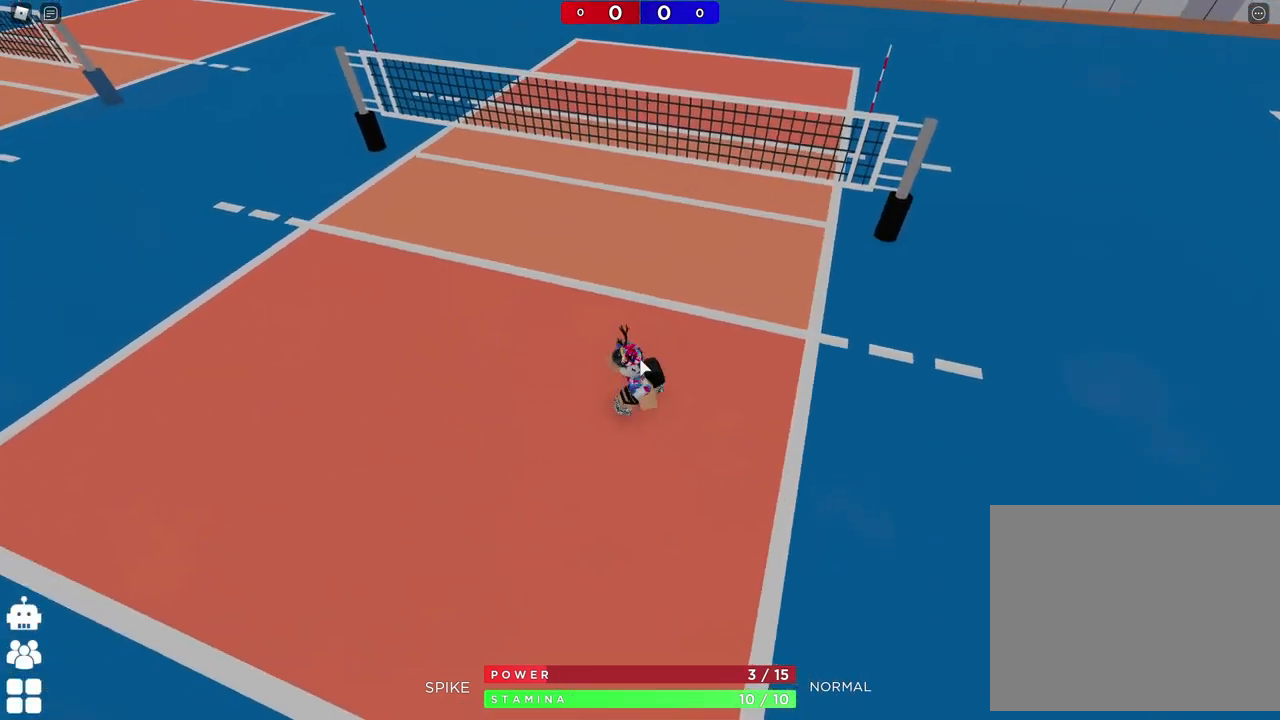
{"keys": [], "events": [[33, "s", "up"], [250, "d", "up"]]}
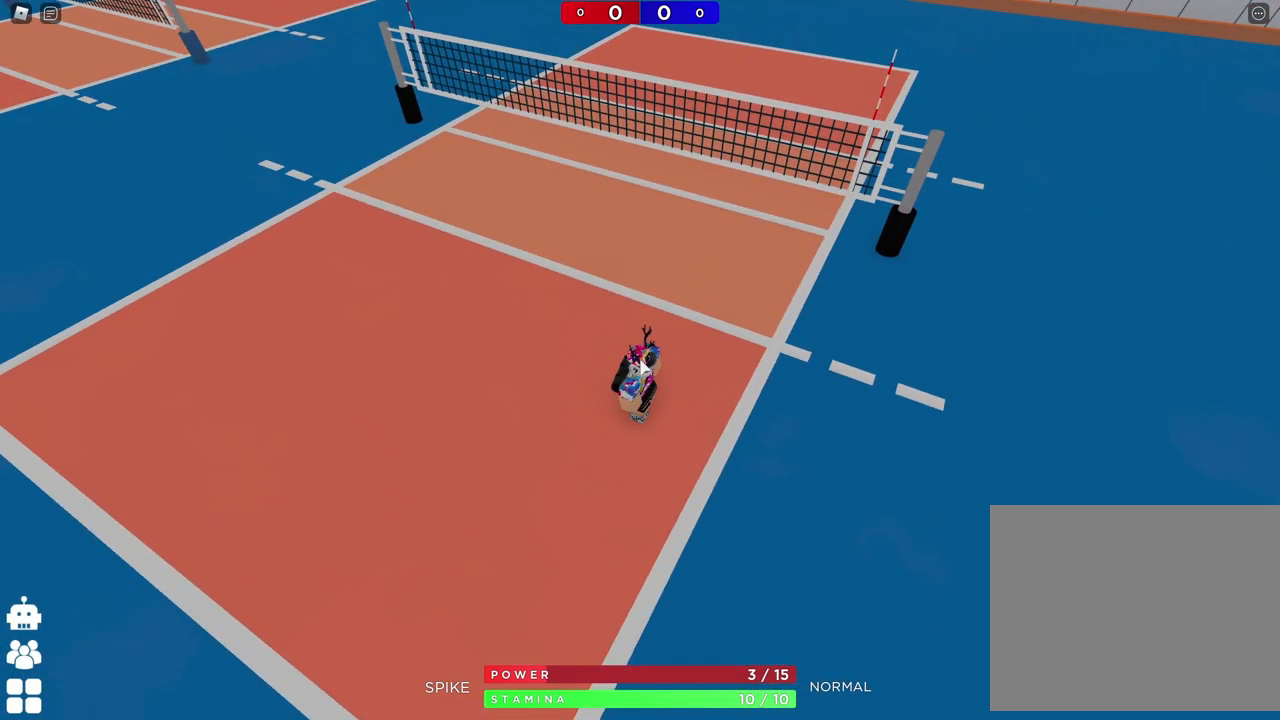
{"keys": [], "events": []}
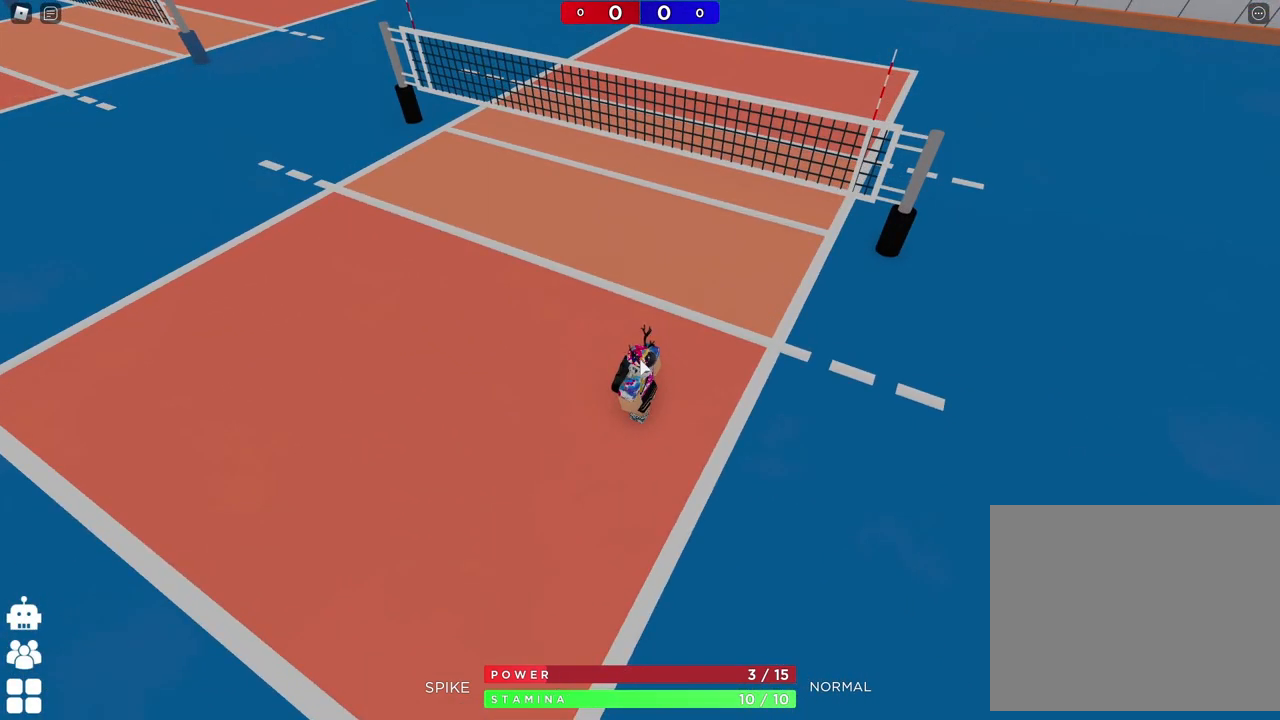
{"keys": ["d"], "events": [[50, "a", "down"], [183, "w", "down"], [433, "a", "up"], [433, "d", "down"], [500, "w", "up"]]}
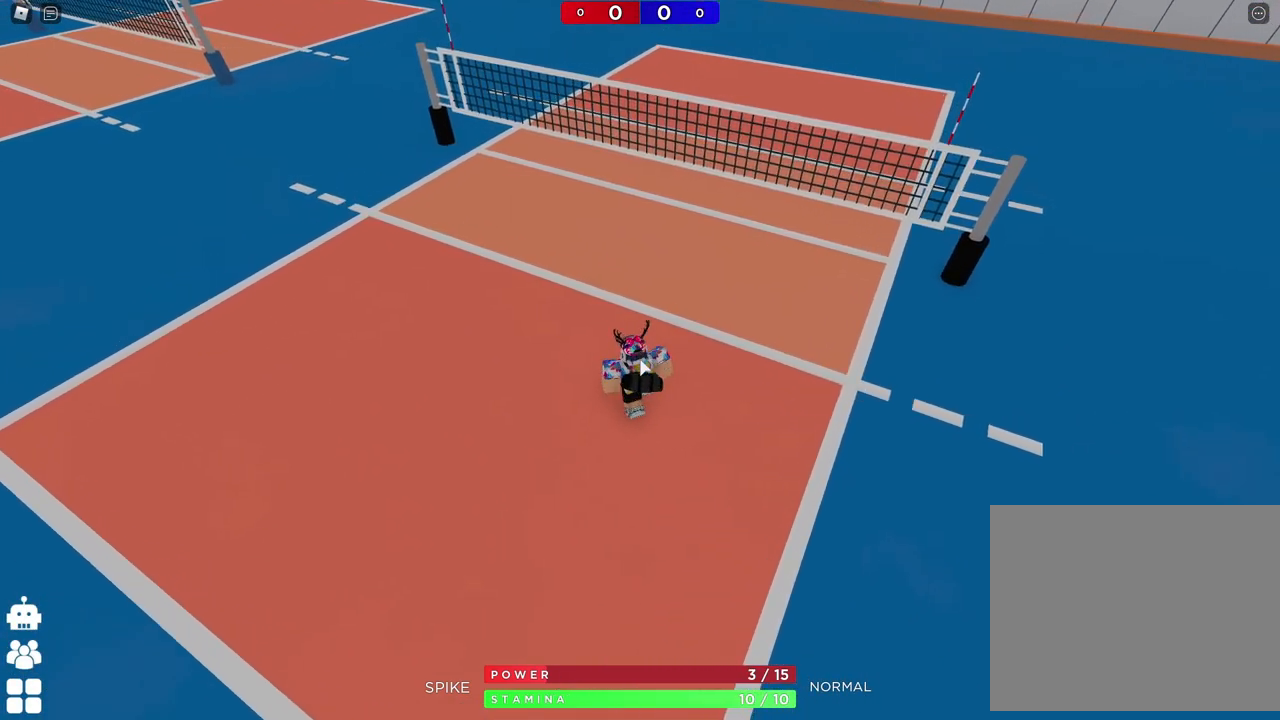
{"keys": ["d", "shift"], "events": [[167, "s", "down"], [217, "d", "up"], [233, "s", "up"], [483, "shift", "down"], [500, "d", "down"]]}
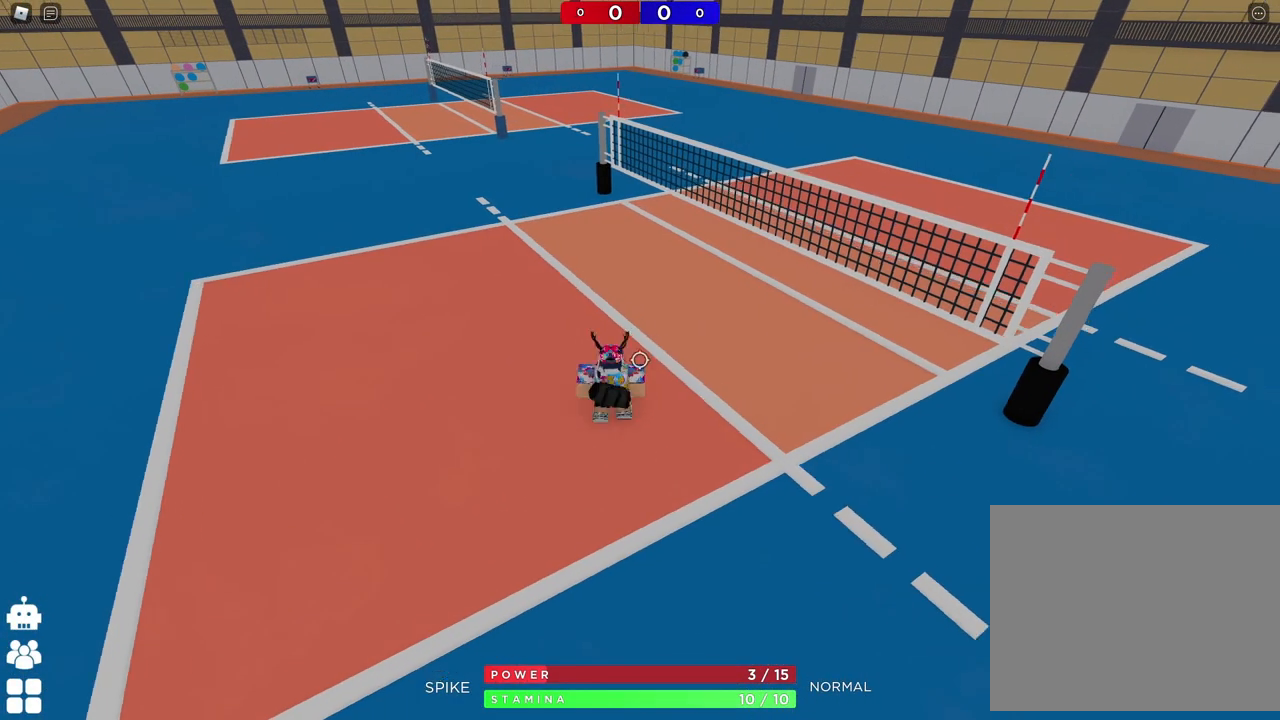
{"keys": ["w"], "events": [[133, "shift", "up"], [133, "w", "down"], [183, "d", "up"]]}
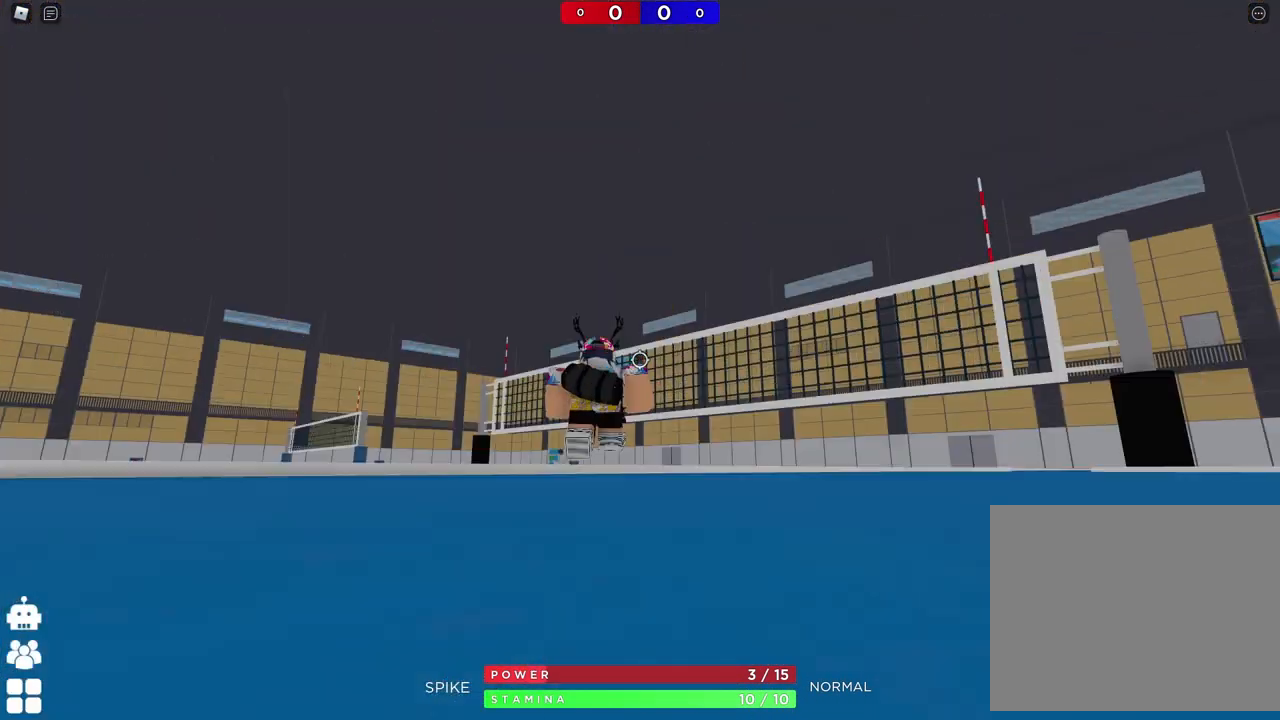
{"keys": ["s"], "events": [[217, "w", "up"], [400, "s", "down"]]}
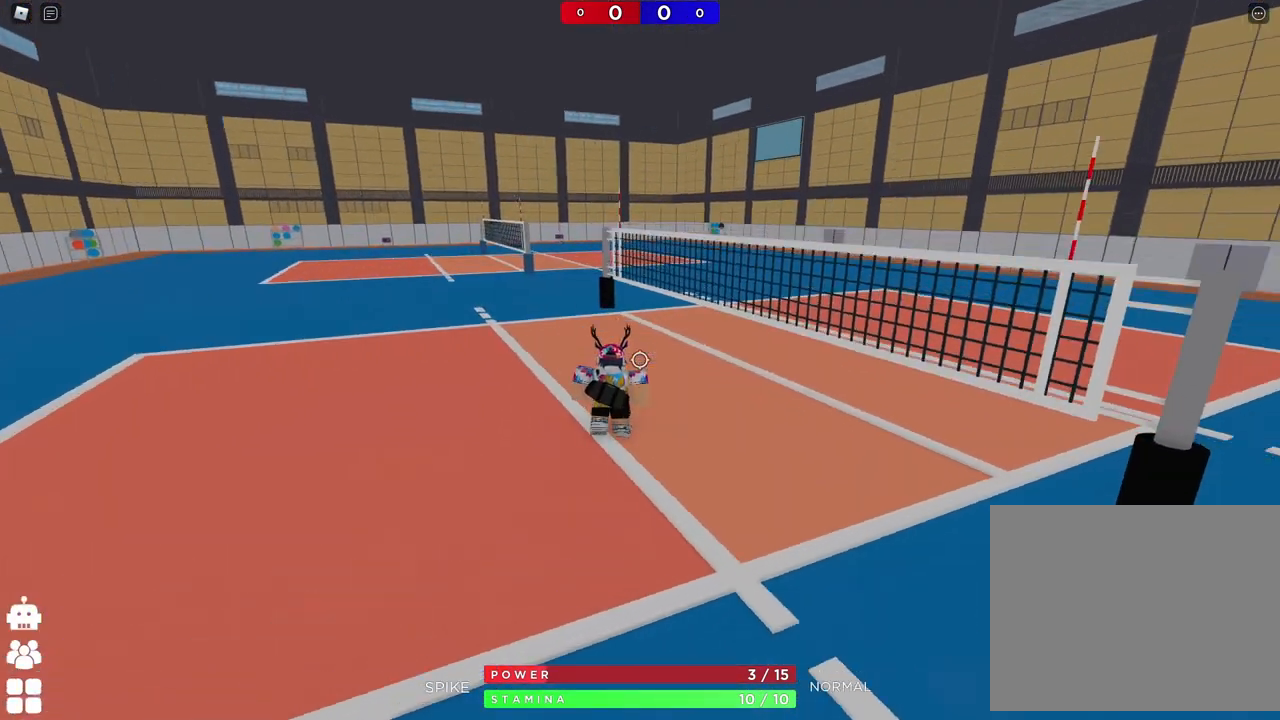
{"keys": ["a"], "events": [[150, "a", "down"], [183, "shift", "down"], [367, "s", "up"], [400, "shift", "up"]]}
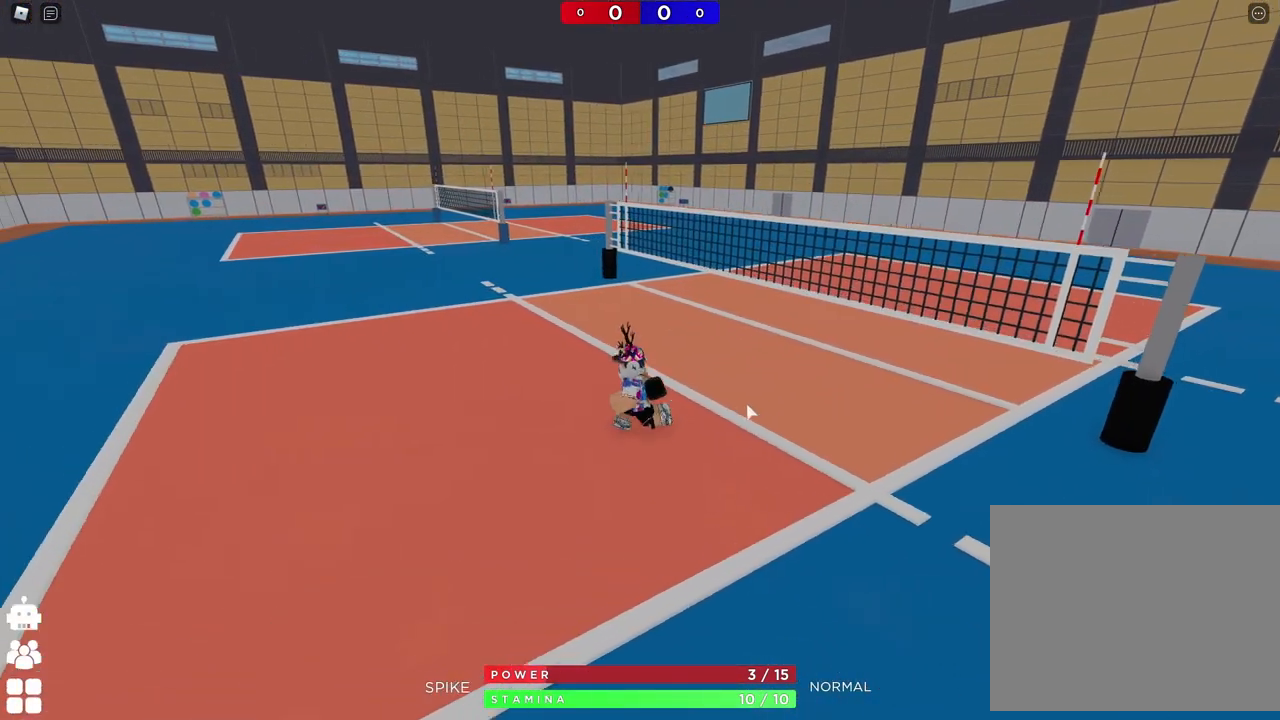
{"keys": ["a"], "events": []}
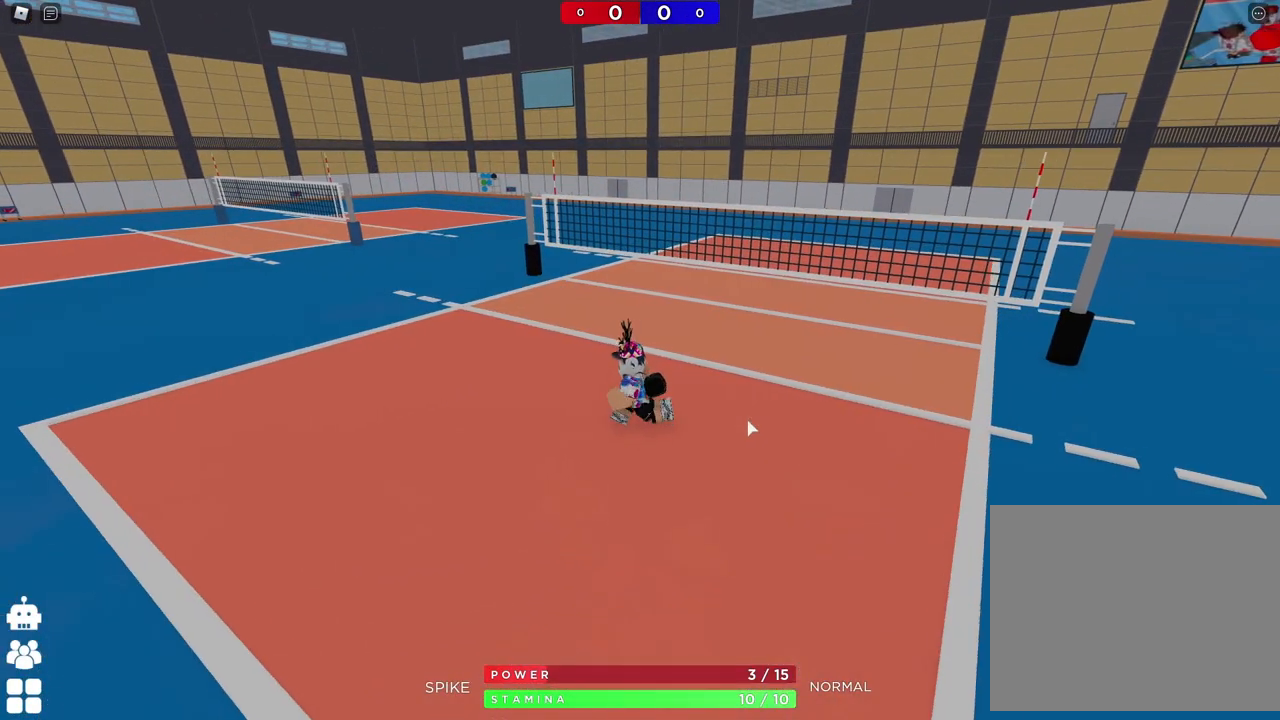
{"keys": [], "events": [[117, "a", "up"]]}
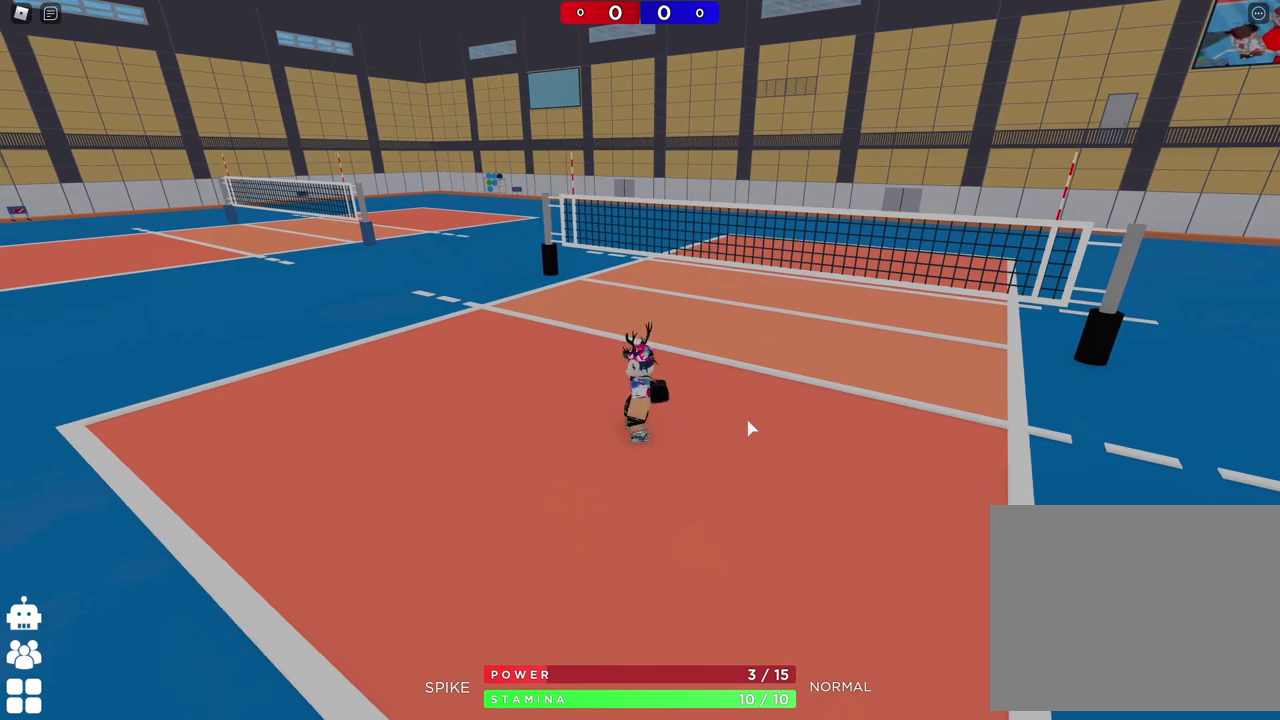
{"keys": [], "events": []}
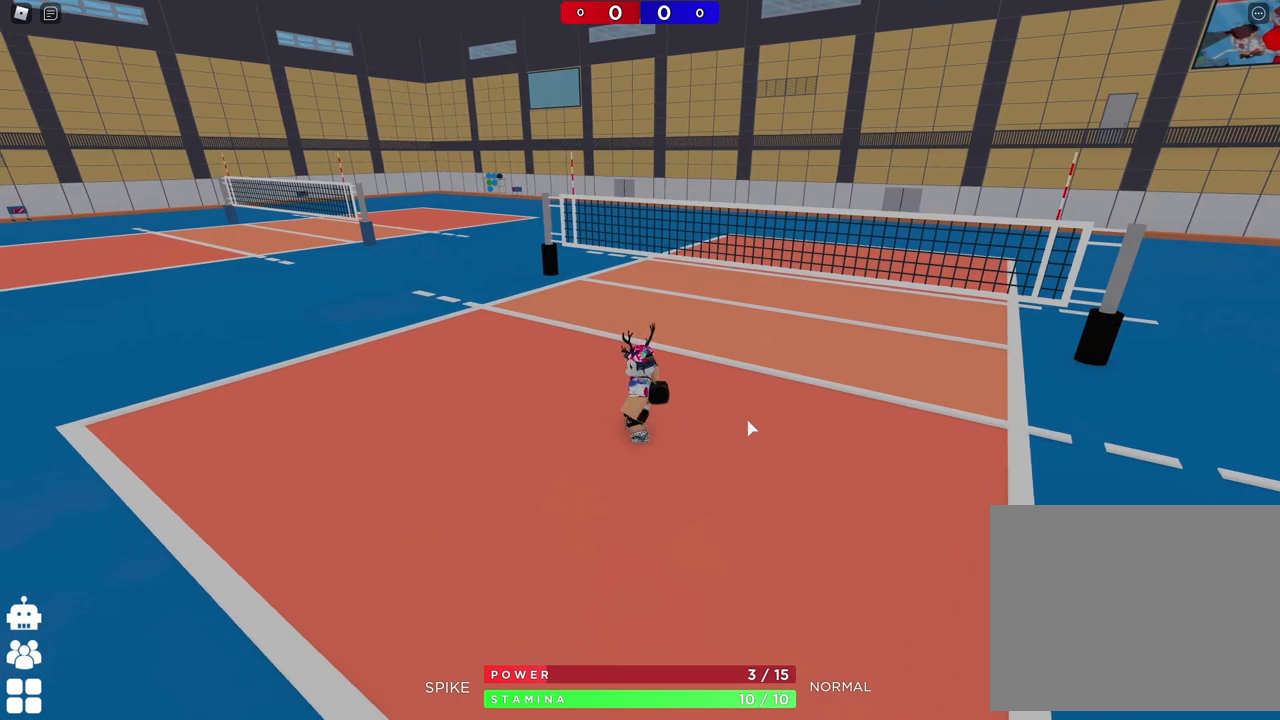
{"keys": [], "events": []}
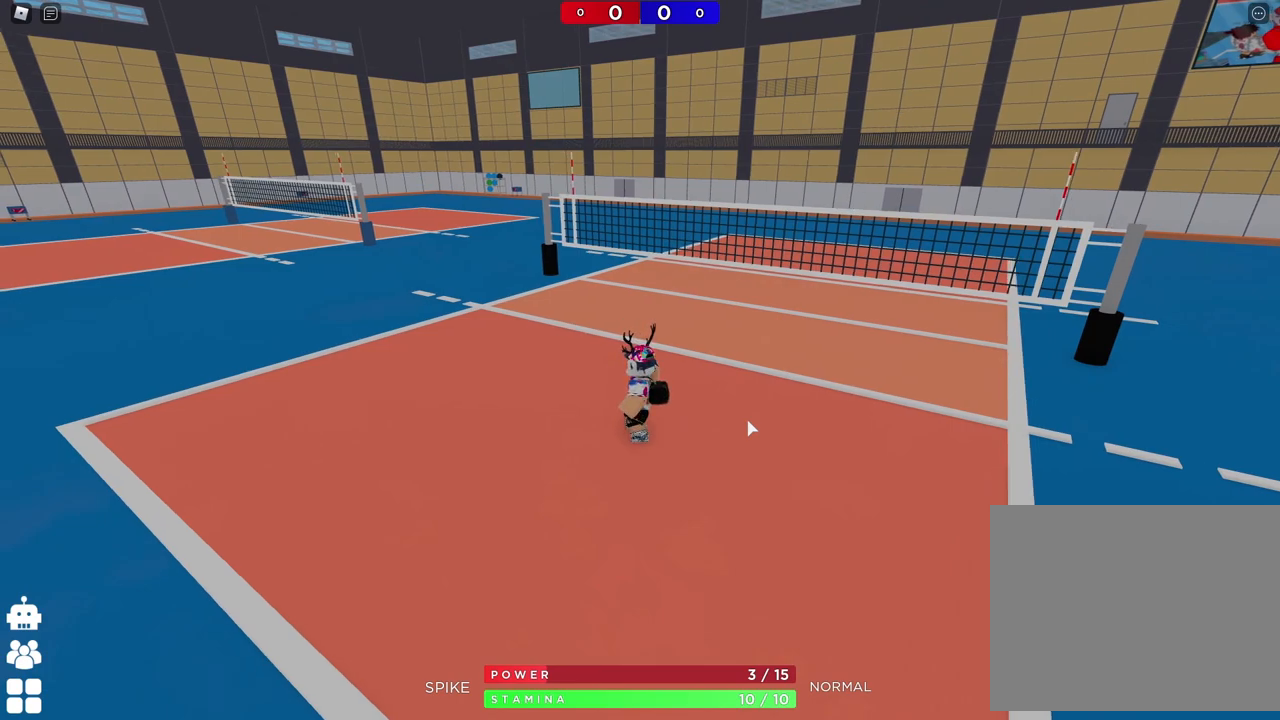
{"keys": [], "events": []}
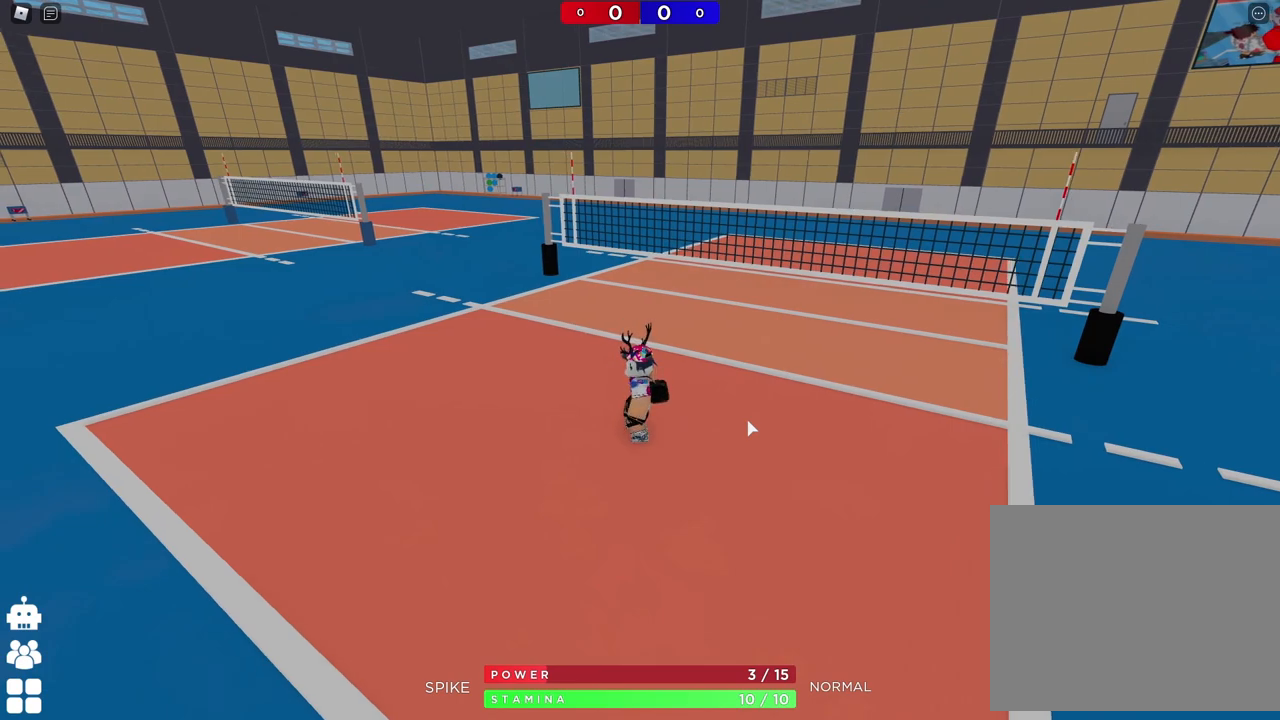
{"keys": [], "events": []}
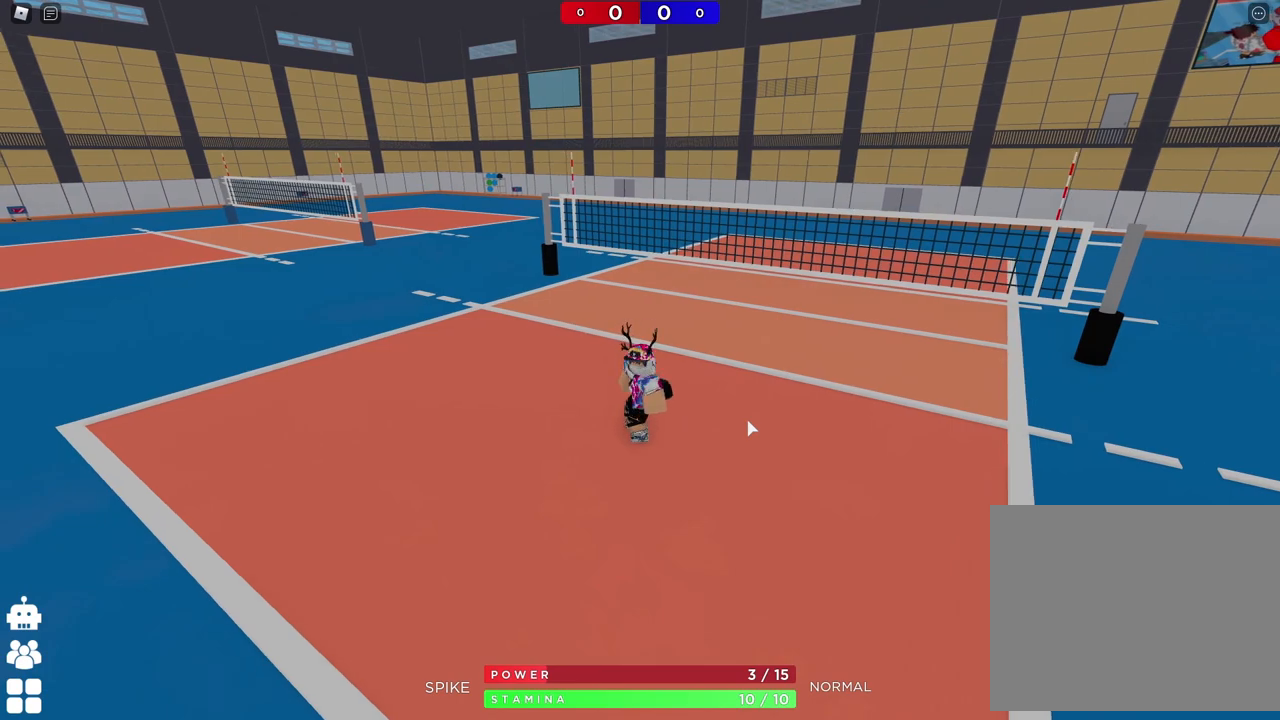
{"keys": [], "events": []}
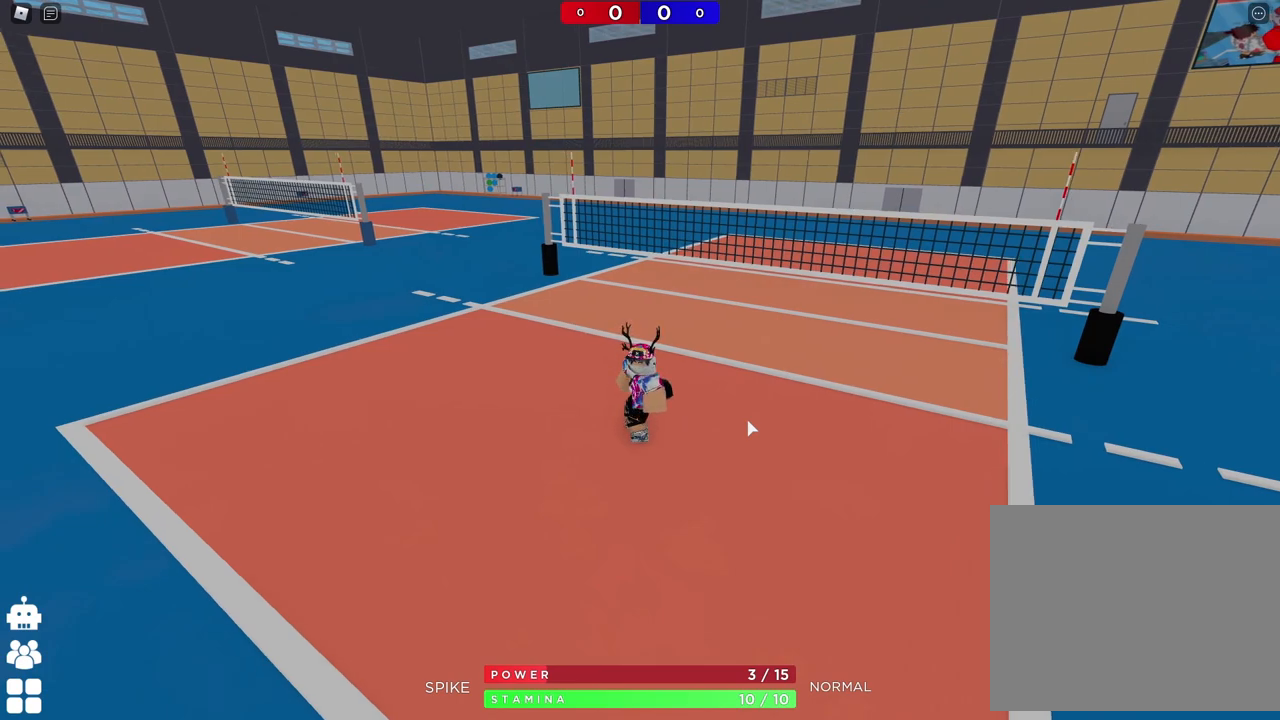
{"keys": [], "events": []}
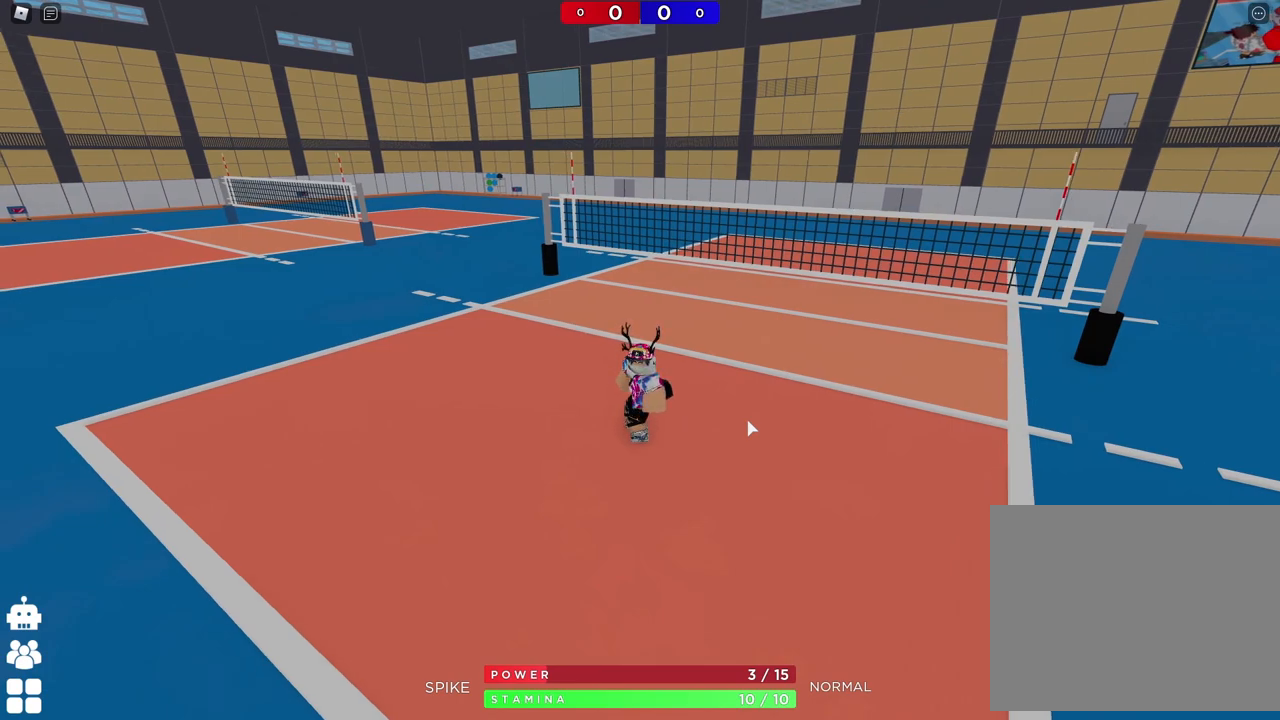
{"keys": [], "events": []}
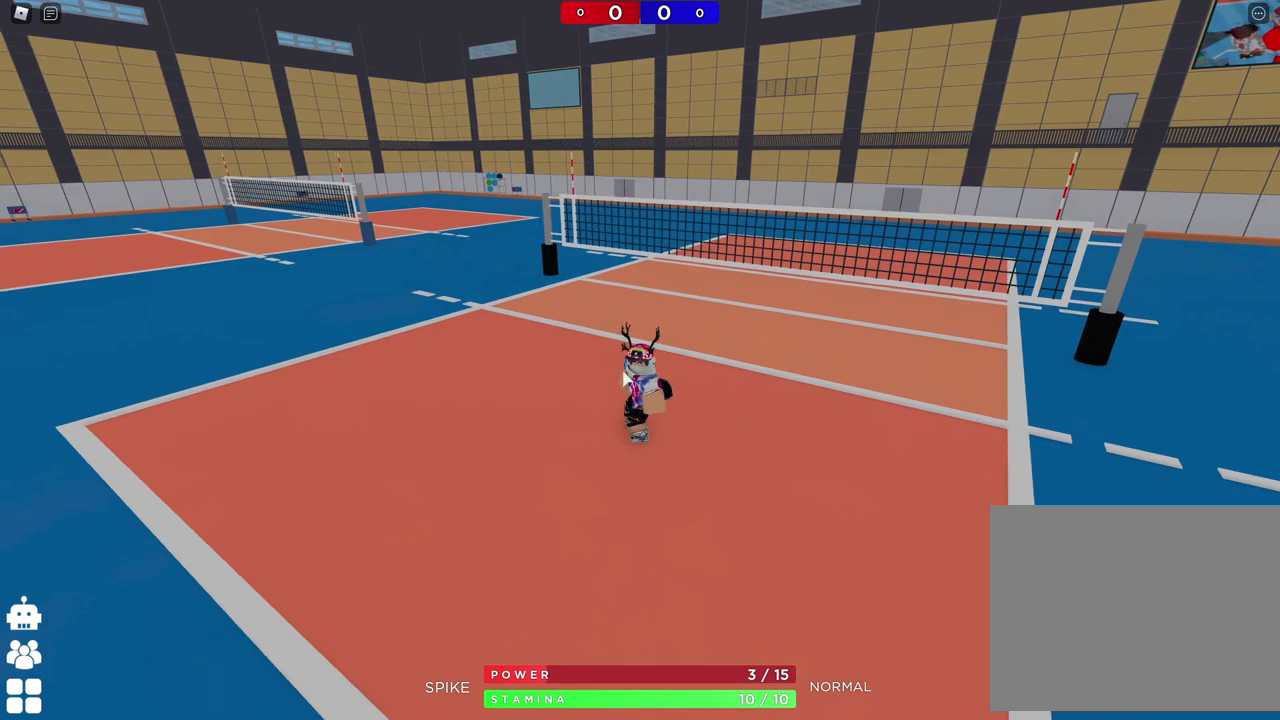
{"keys": [], "events": []}
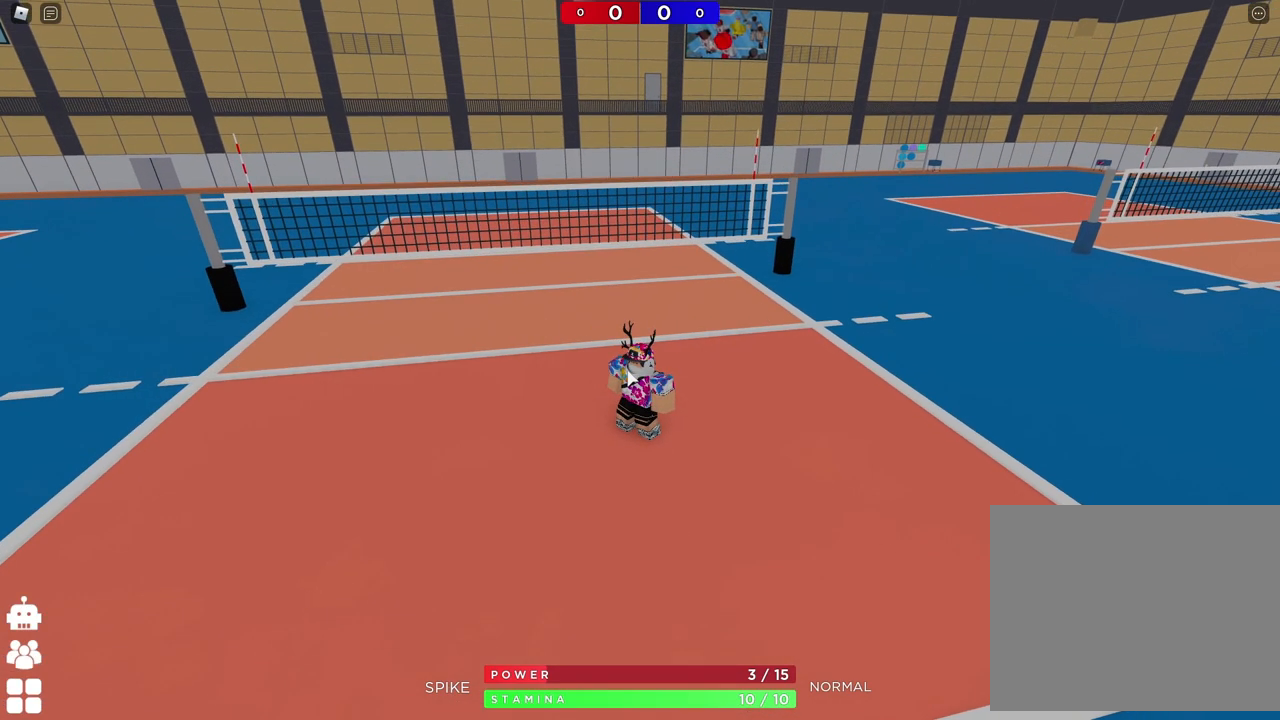
{"keys": [], "events": []}